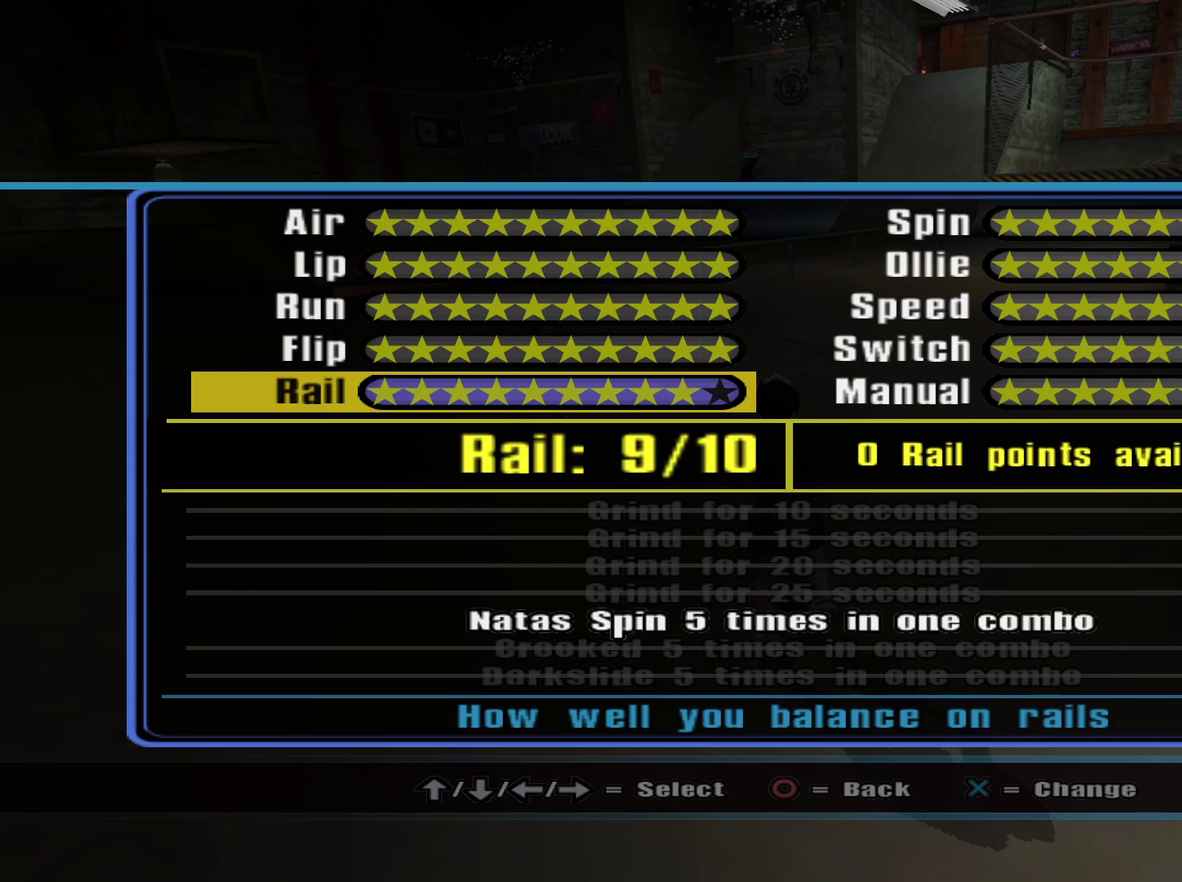
Gameplay with a controller (PlayStation layout); each line is a JSON object with the inputs held at the frame after it. "events" lists button and stick changes between this image and that frame as [ms after this image, input, new state], when the widget could be followed in between.
{"buttons": ["CIRCLE"], "left_stick": "center", "right_stick": "center", "events": [[483, "CIRCLE", "down"]]}
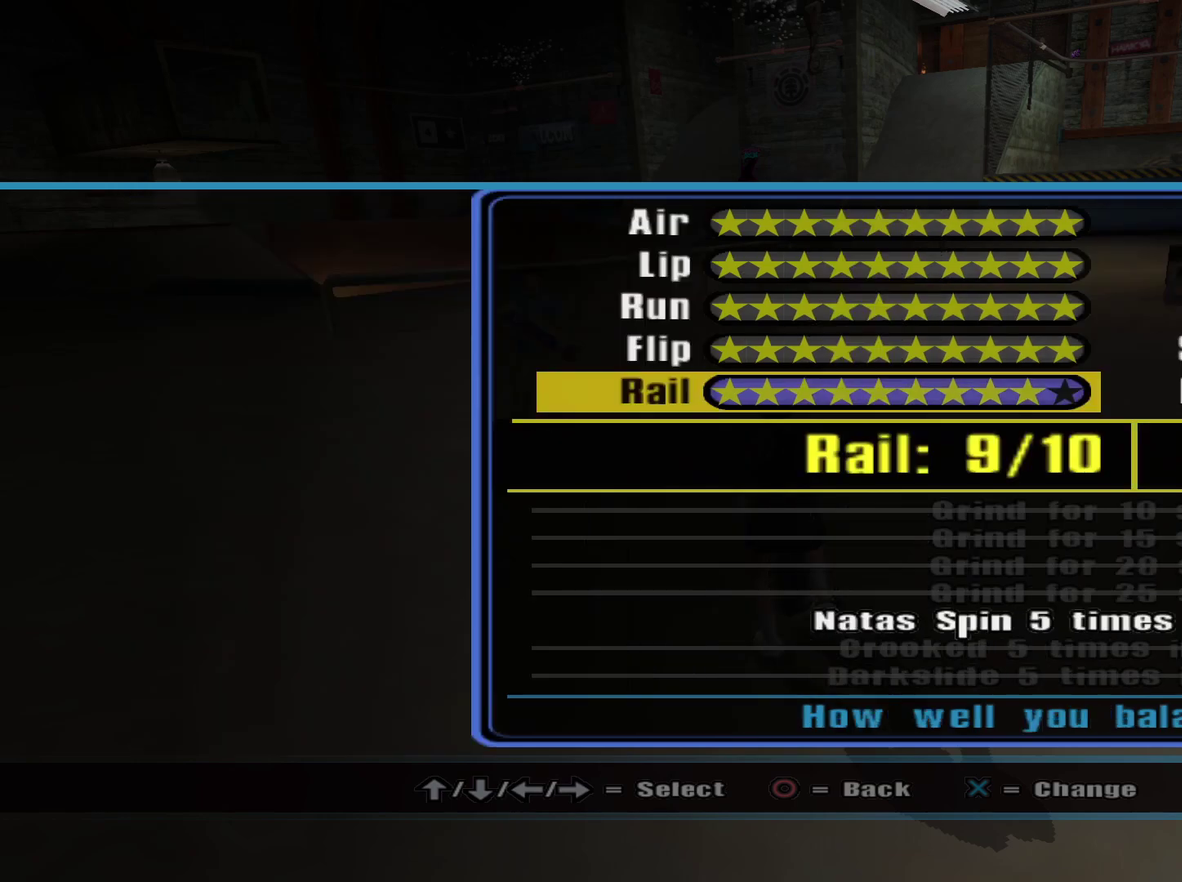
{"buttons": [], "left_stick": "center", "right_stick": "center", "events": [[67, "CIRCLE", "up"]]}
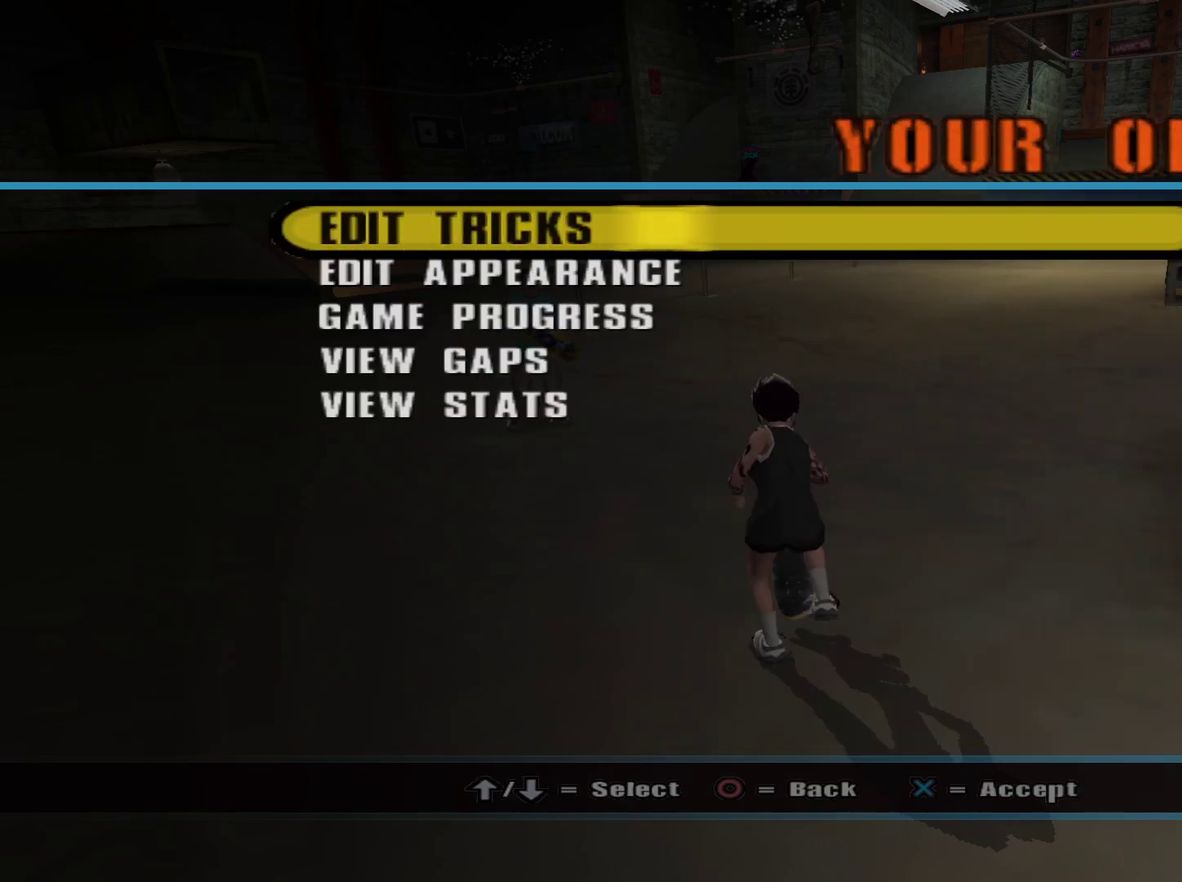
{"buttons": ["CIRCLE"], "left_stick": "center", "right_stick": "center", "events": [[500, "CIRCLE", "down"]]}
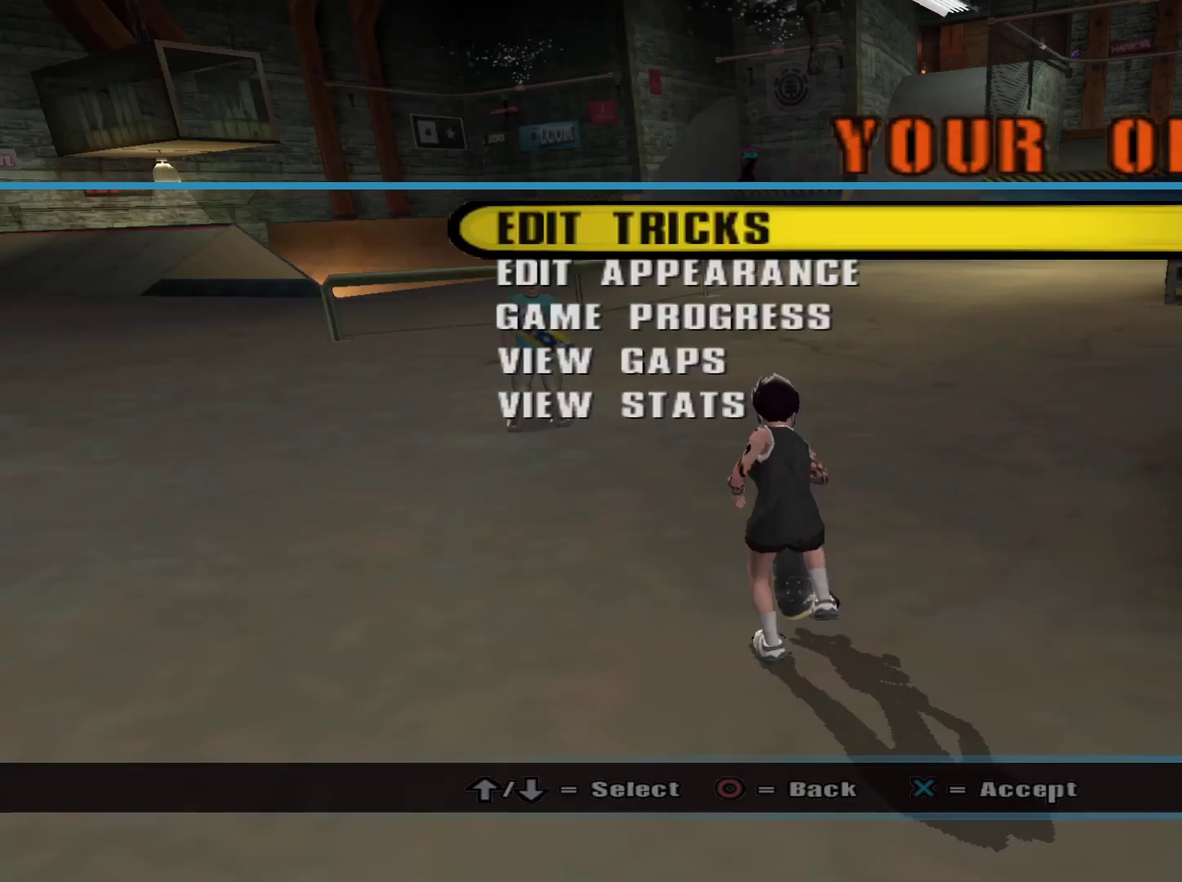
{"buttons": [], "left_stick": "center", "right_stick": "center", "events": [[133, "CIRCLE", "up"]]}
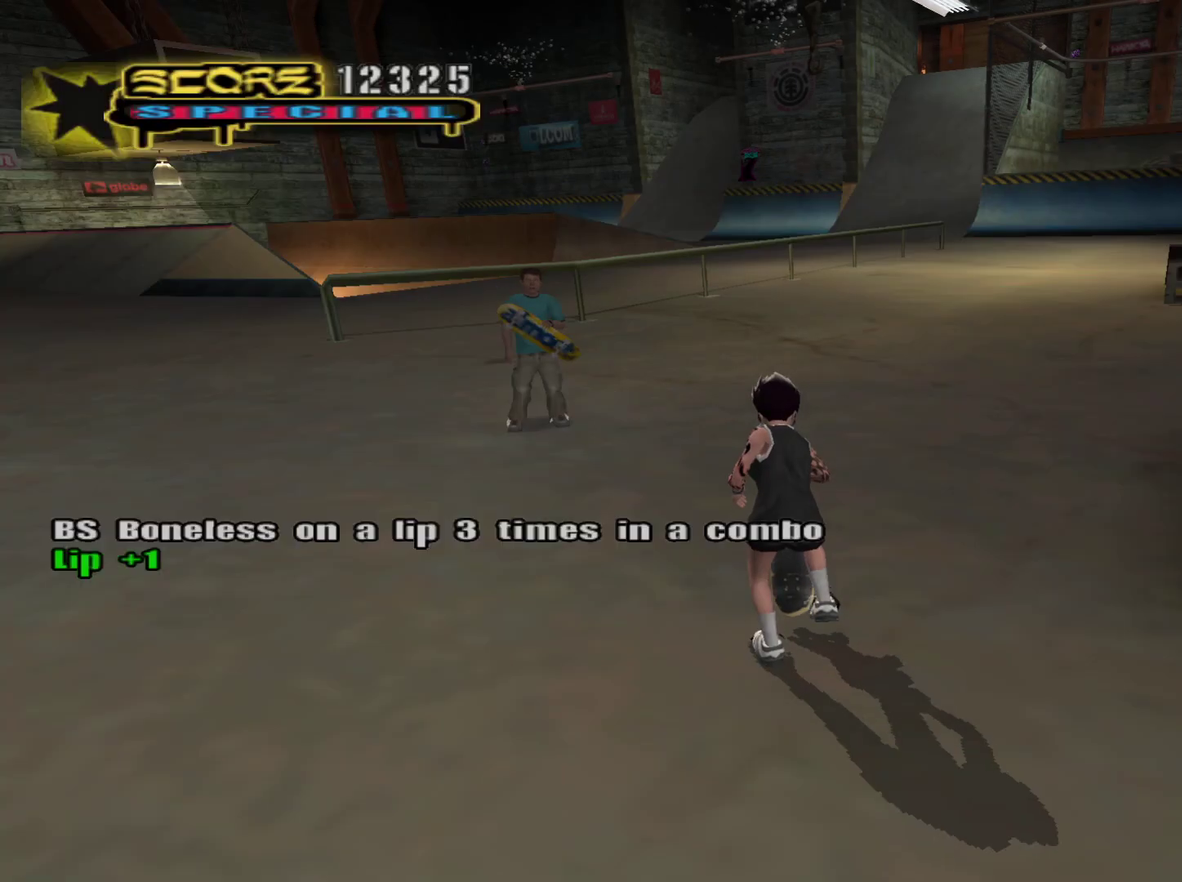
{"buttons": [], "left_stick": "center", "right_stick": "center", "events": [[17, "CIRCLE", "down"], [83, "CIRCLE", "up"], [150, "left_stick", "down"], [350, "left_stick", "center"]]}
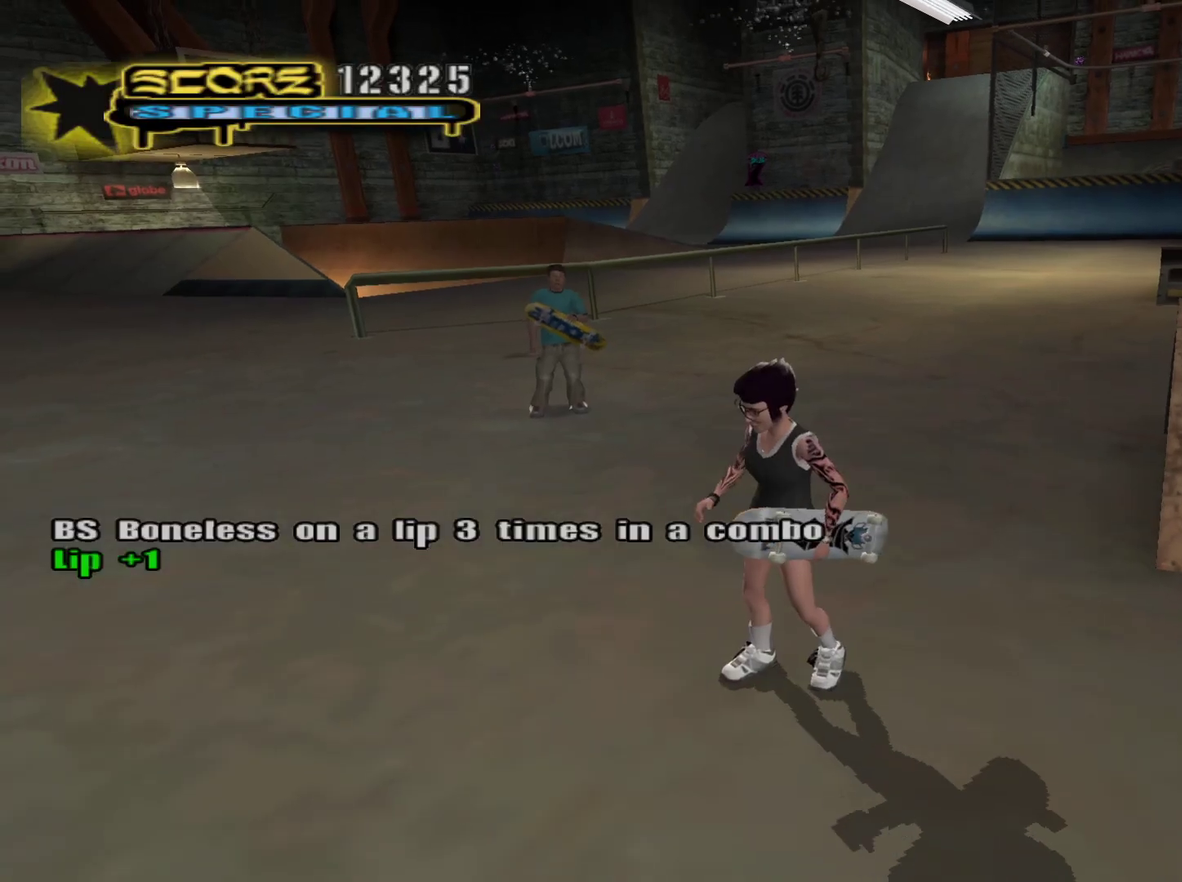
{"buttons": [], "left_stick": "center", "right_stick": "center", "events": [[267, "left_stick", "down"], [333, "left_stick", "down-right"], [383, "left_stick", "center"]]}
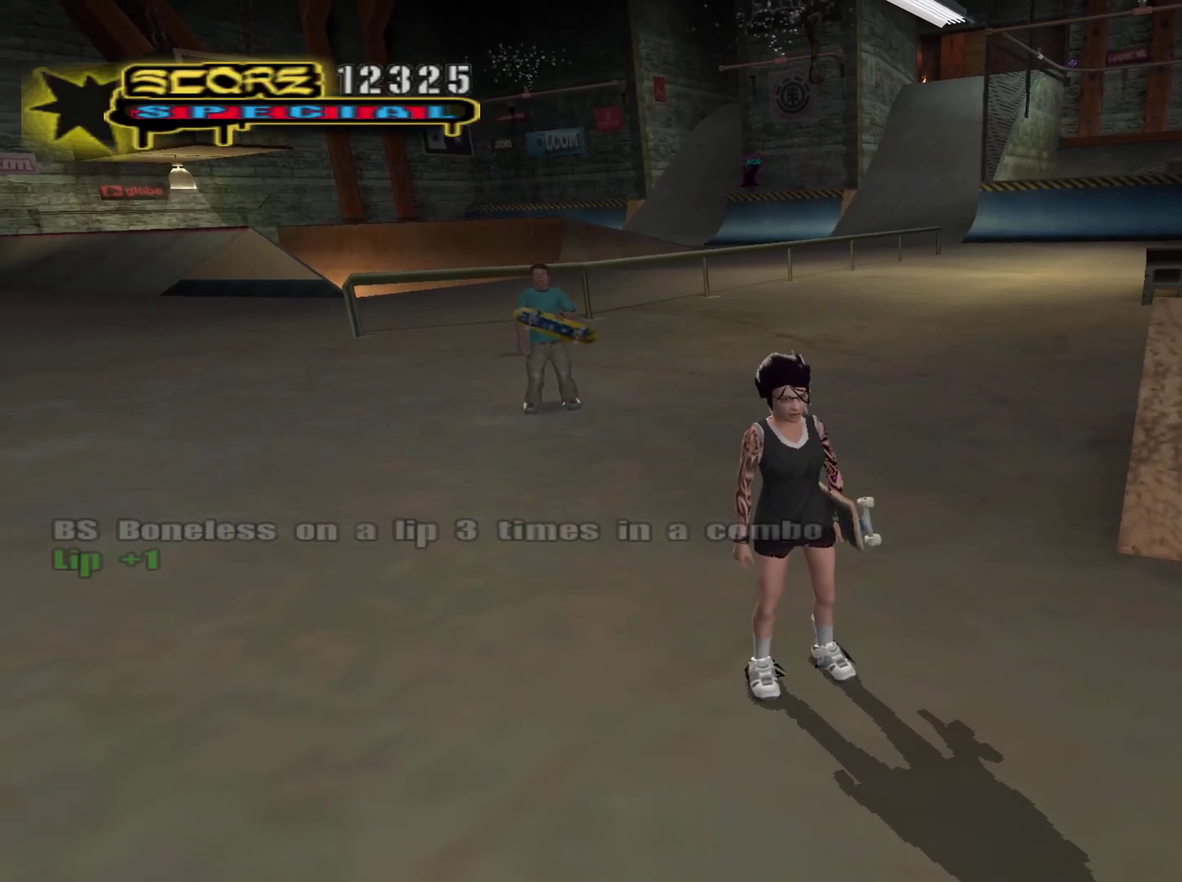
{"buttons": [], "left_stick": "center", "right_stick": "up", "events": [[450, "right_stick", "up"]]}
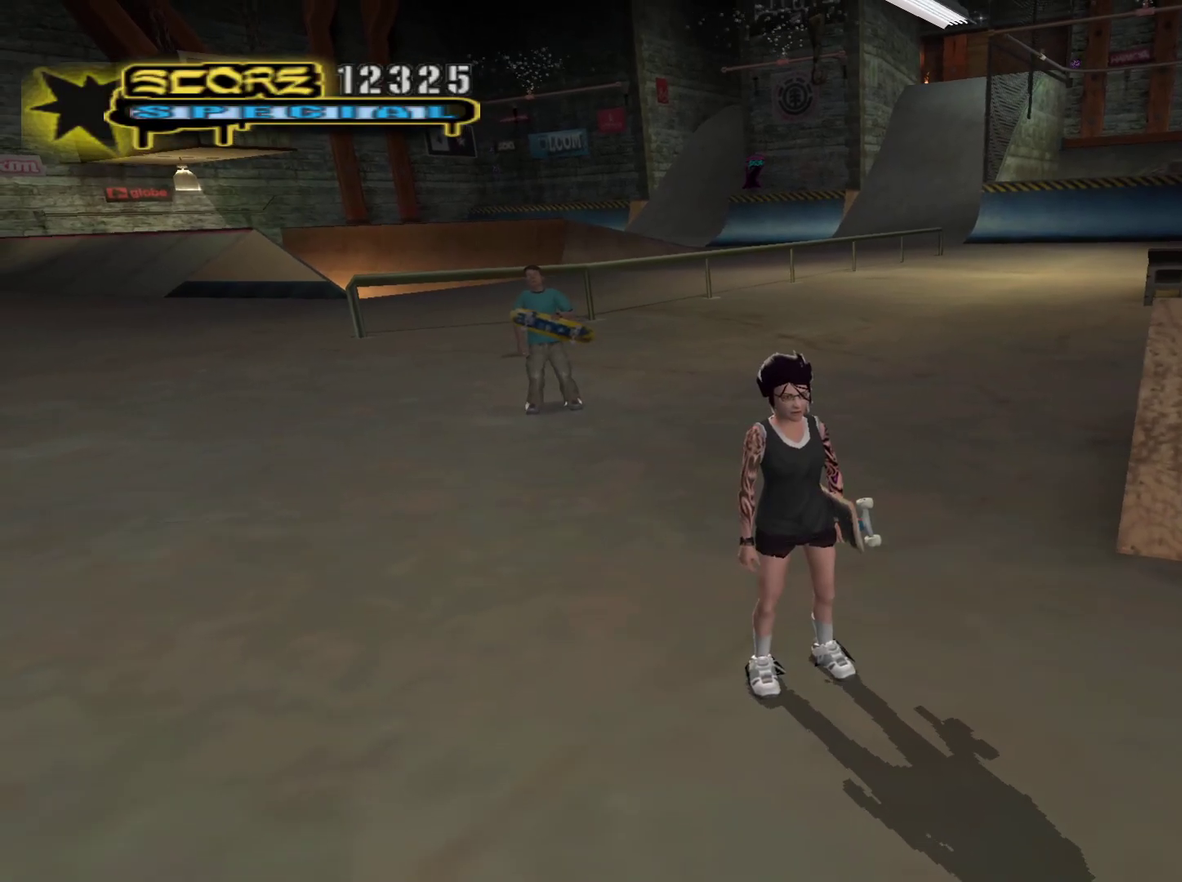
{"buttons": [], "left_stick": "center", "right_stick": "down", "events": [[83, "right_stick", "down"], [350, "left_stick", "down"], [450, "left_stick", "center"]]}
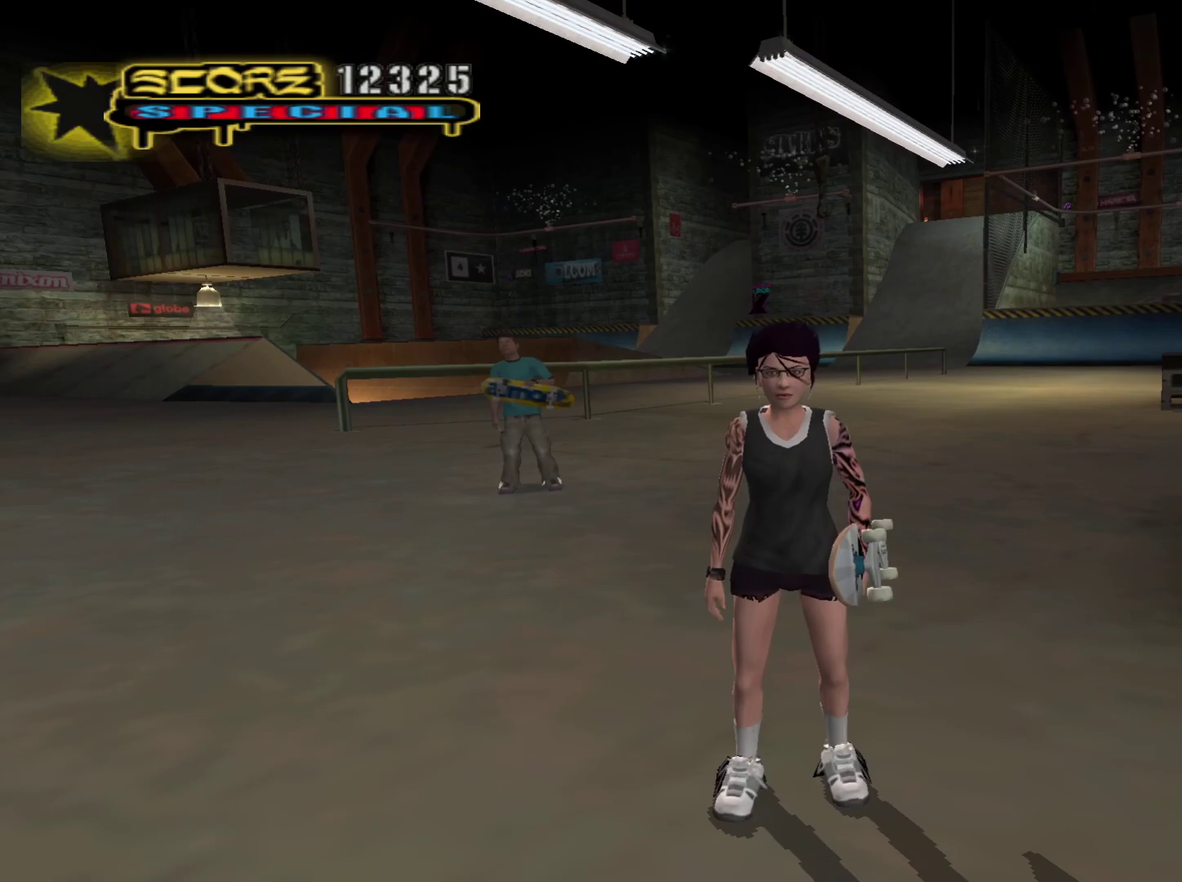
{"buttons": [], "left_stick": "center", "right_stick": "down", "events": []}
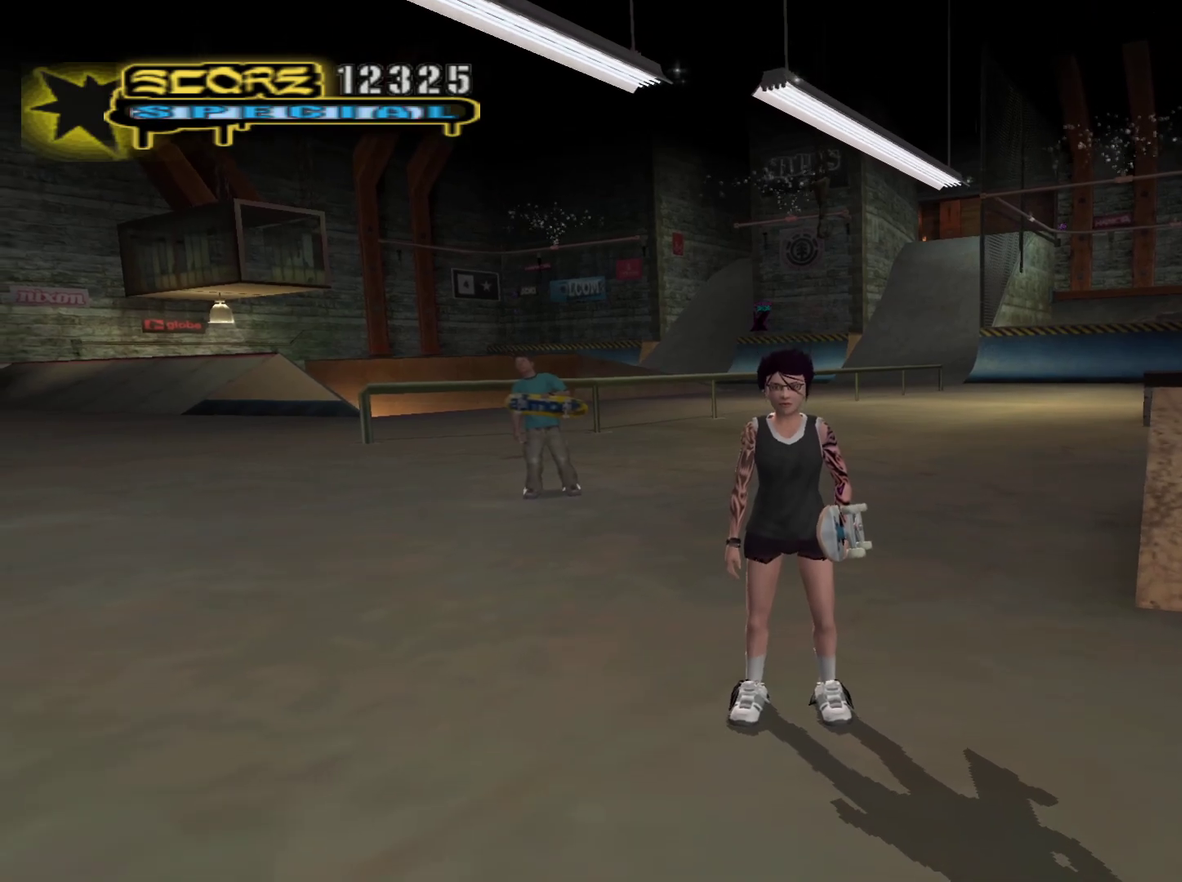
{"buttons": [], "left_stick": "center", "right_stick": "center", "events": [[150, "right_stick", "center"]]}
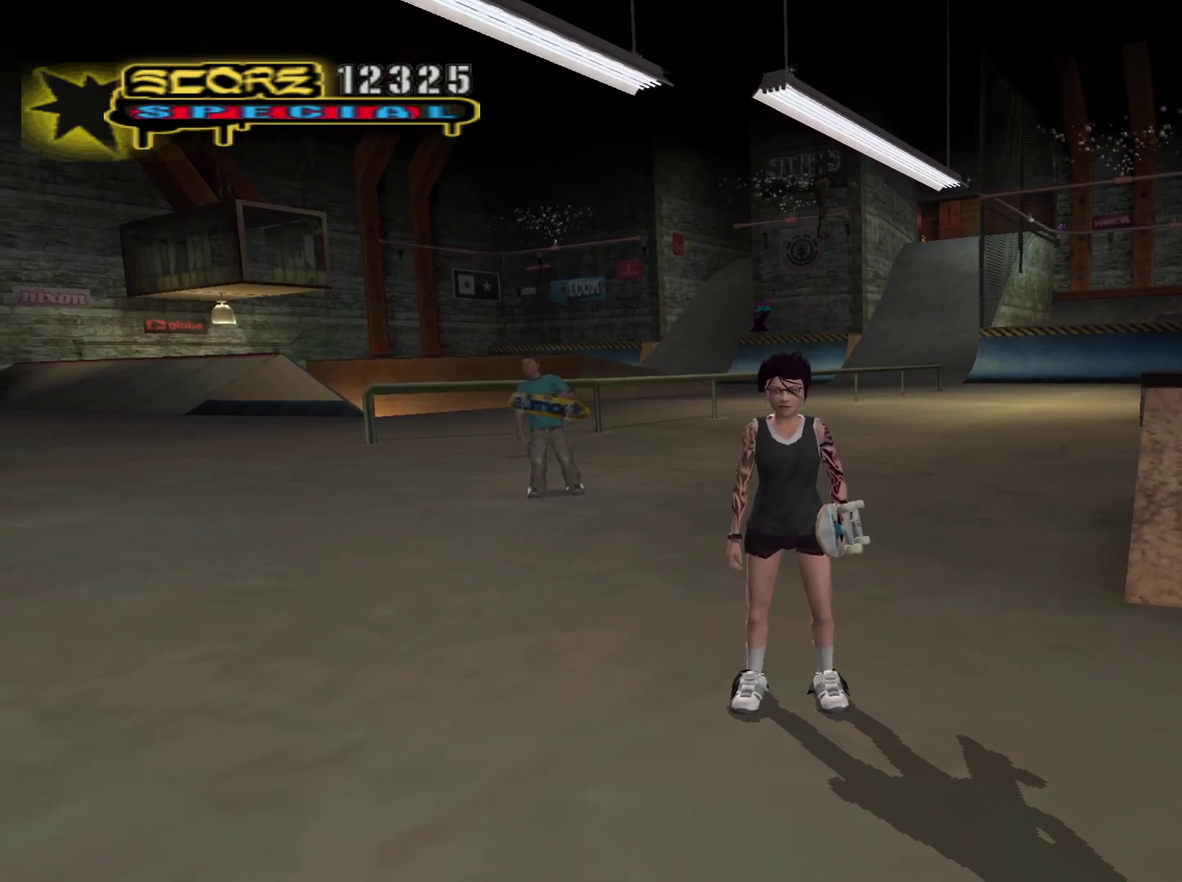
{"buttons": [], "left_stick": "center", "right_stick": "center", "events": []}
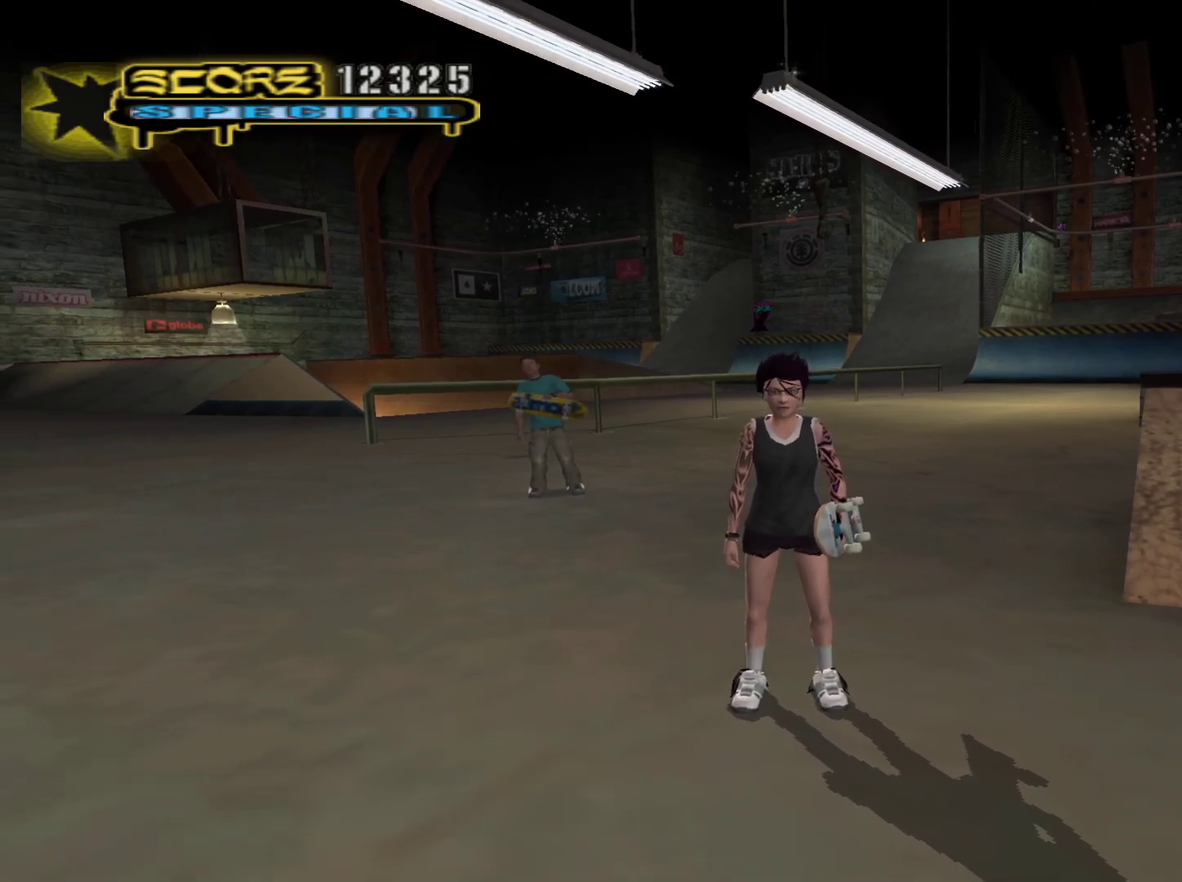
{"buttons": [], "left_stick": "center", "right_stick": "center", "events": []}
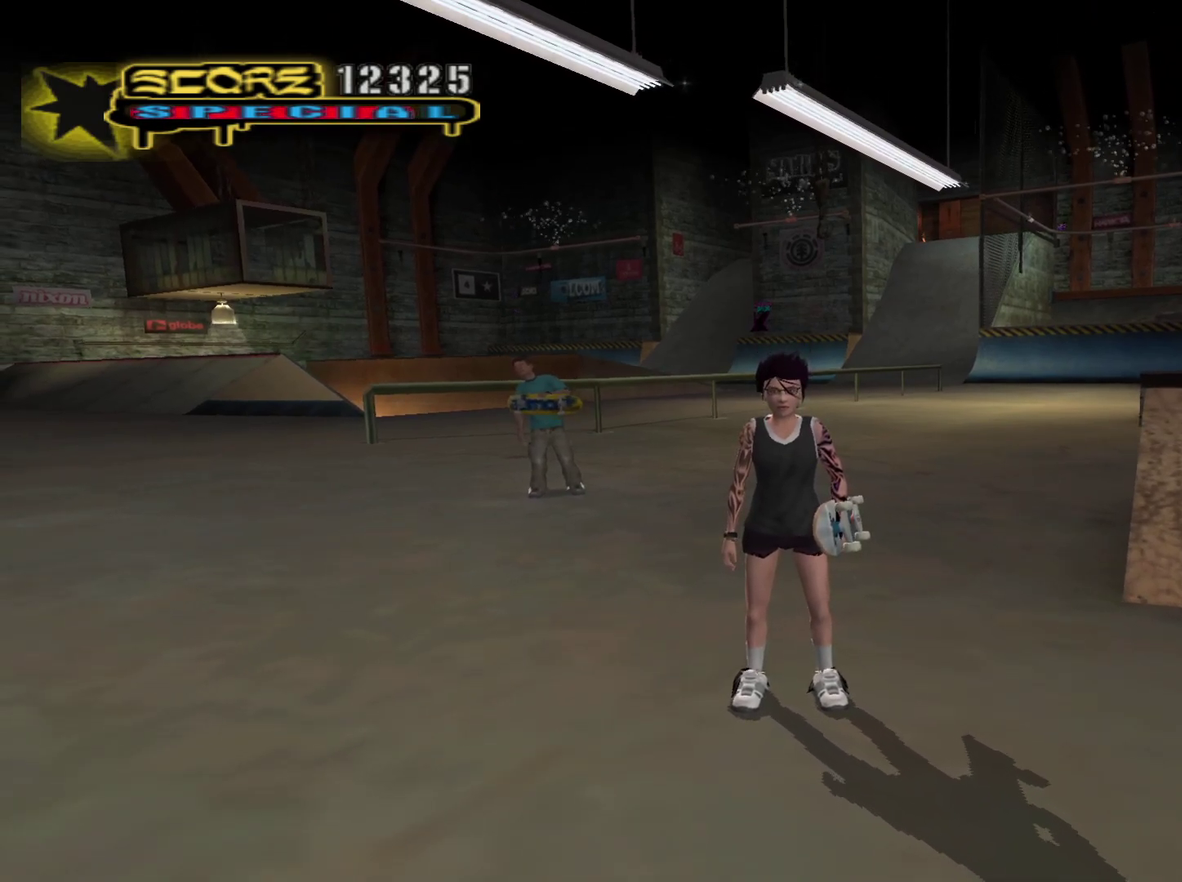
{"buttons": [], "left_stick": "center", "right_stick": "center", "events": []}